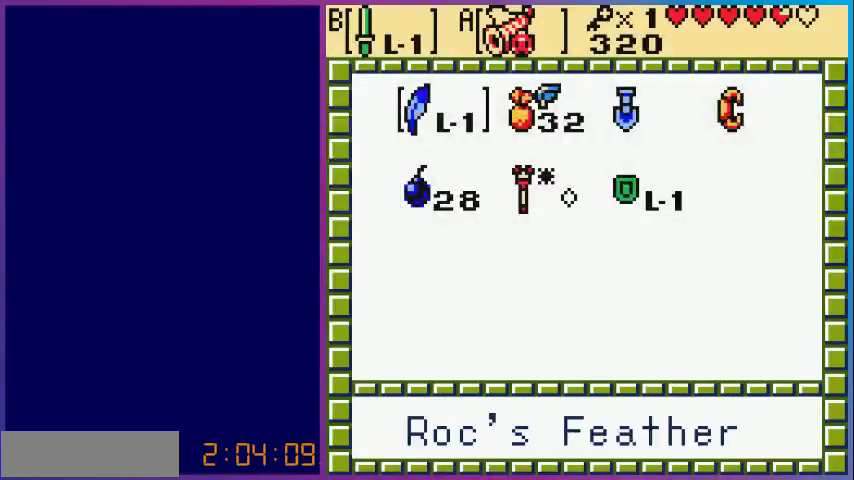
Gameplay with a controller (Nintendo layout); each line is a JSON object with the inputs held at the frame after it. "events" lists button and stick changes between this image and that frame as [ms after this image, input, new state], when the widget could be followed in between. Not read: L3 R3.
{"buttons": ["DPAD_DOWN"], "events": [[33, "A", "down"], [33, "DPAD_UP", "up"], [133, "START", "down"], [167, "A", "up"], [300, "START", "up"], [433, "DPAD_DOWN", "down"]]}
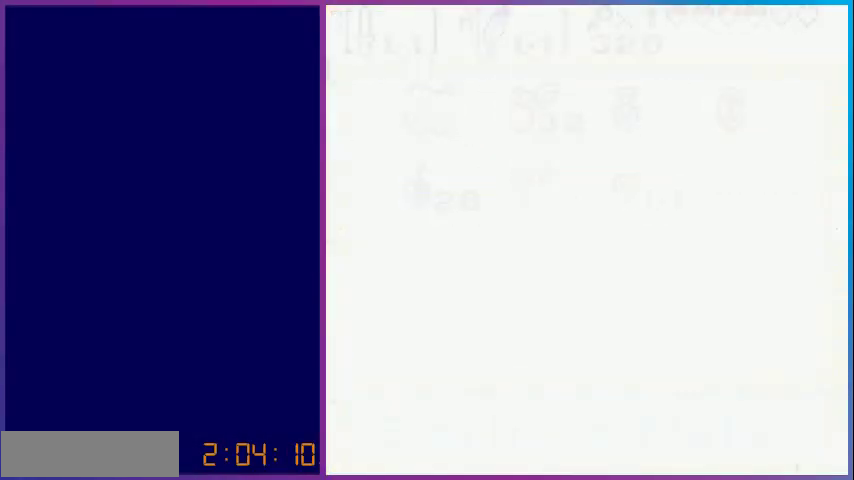
{"buttons": [], "events": [[367, "DPAD_DOWN", "up"]]}
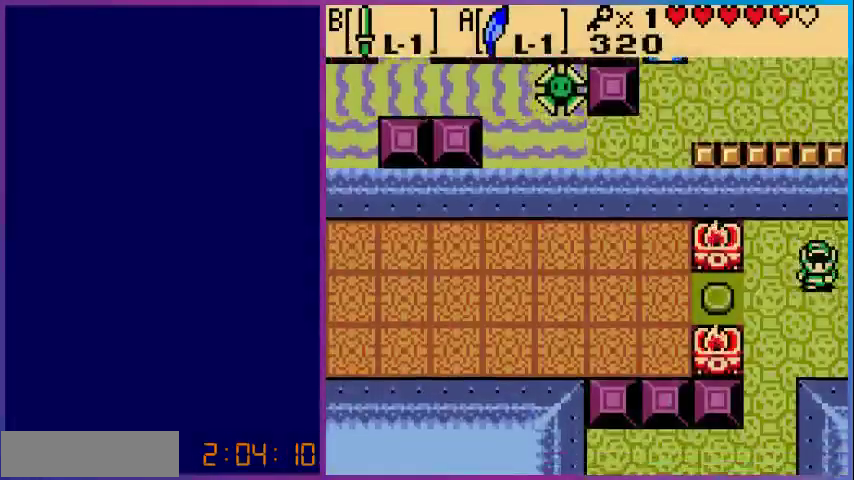
{"buttons": ["A", "DPAD_LEFT"], "events": [[67, "DPAD_DOWN", "down"], [167, "DPAD_DOWN", "up"], [167, "DPAD_LEFT", "down"], [433, "A", "down"]]}
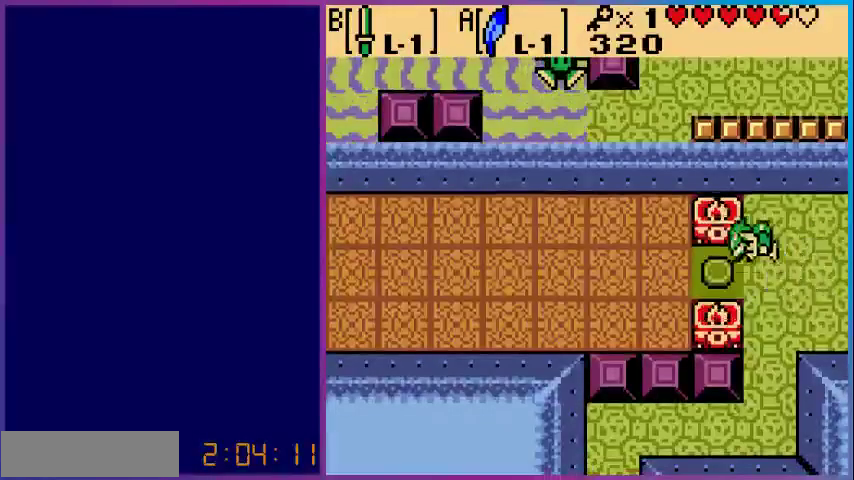
{"buttons": ["DPAD_LEFT"], "events": [[333, "A", "up"]]}
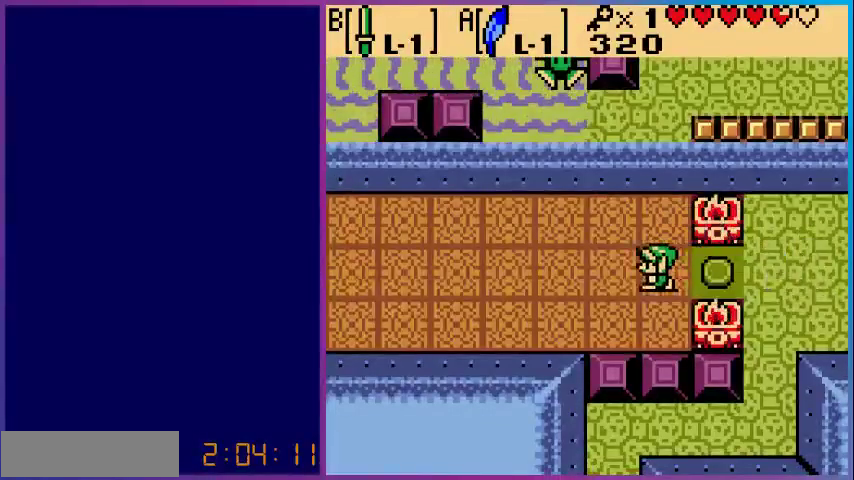
{"buttons": ["DPAD_LEFT"], "events": []}
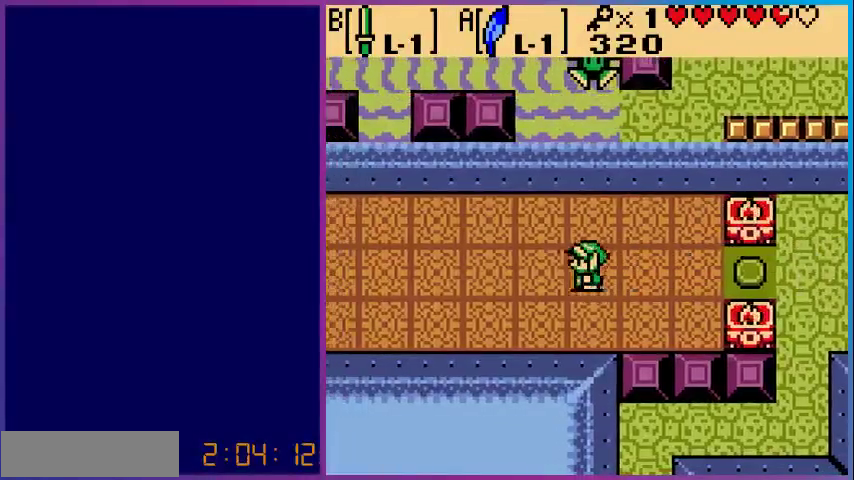
{"buttons": ["DPAD_LEFT"], "events": []}
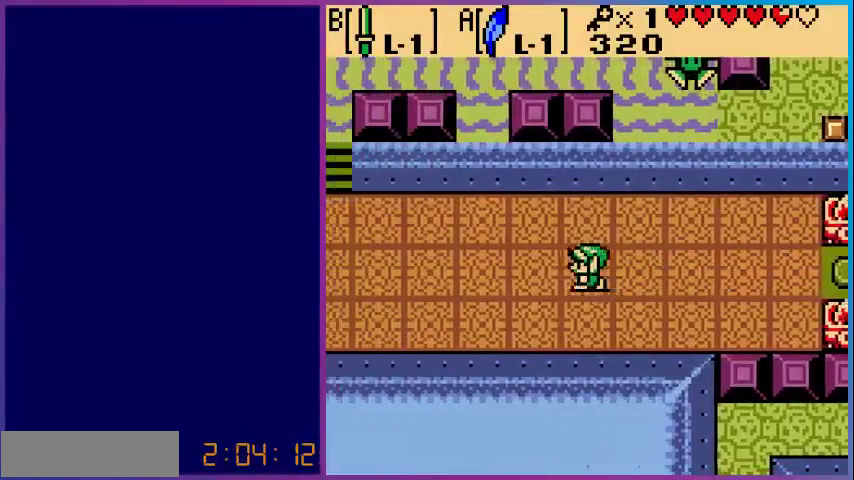
{"buttons": ["DPAD_LEFT"], "events": []}
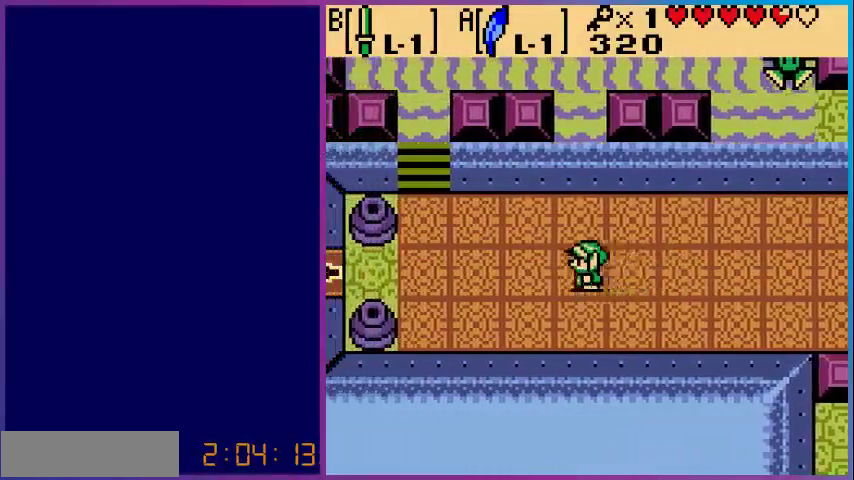
{"buttons": ["DPAD_LEFT"], "events": []}
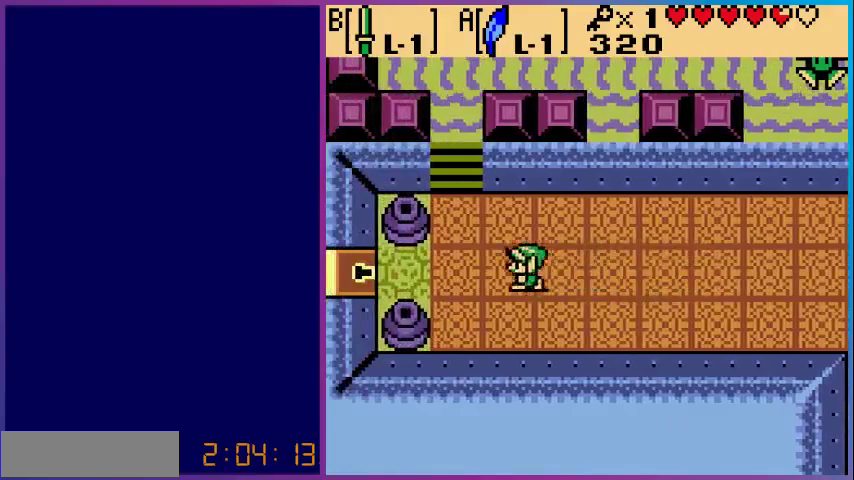
{"buttons": ["DPAD_LEFT"], "events": []}
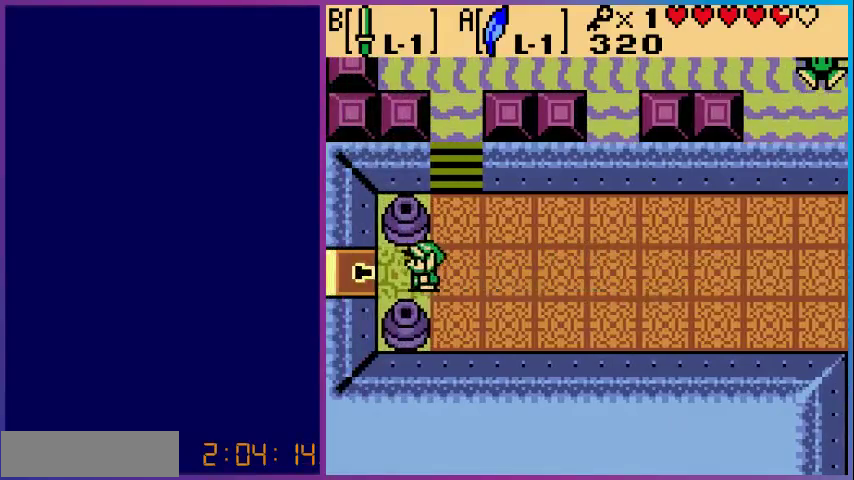
{"buttons": ["DPAD_LEFT"], "events": []}
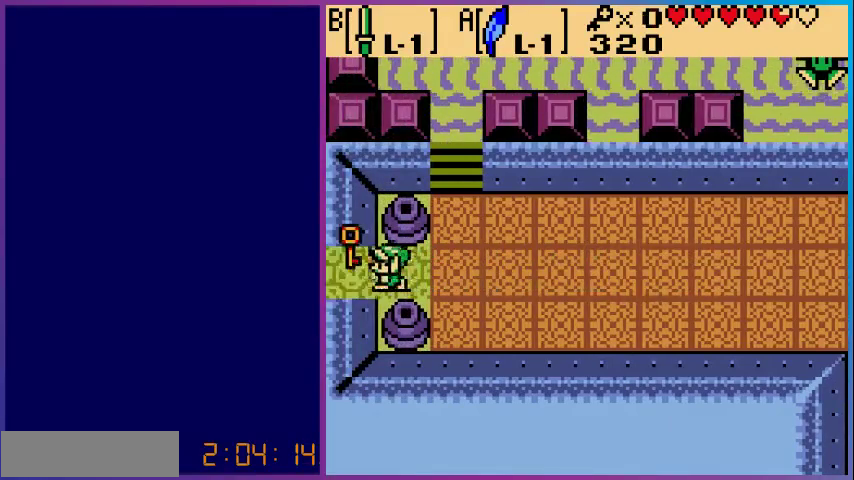
{"buttons": ["DPAD_LEFT"], "events": []}
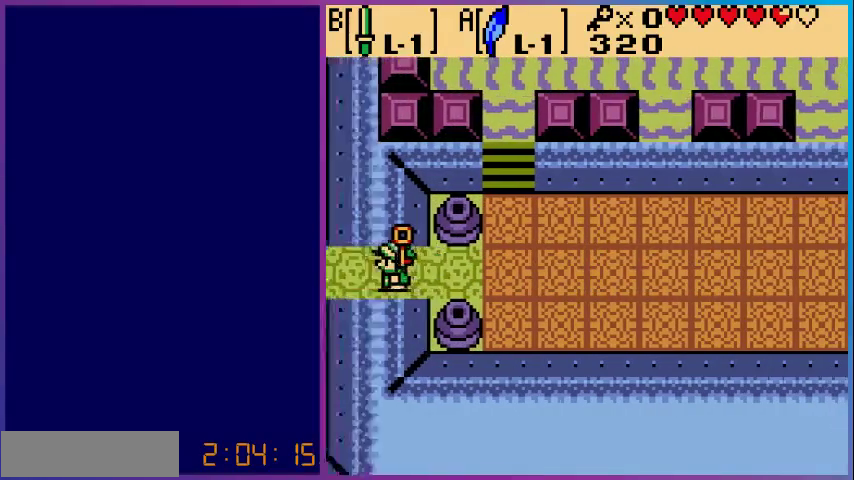
{"buttons": [], "events": [[67, "DPAD_LEFT", "up"]]}
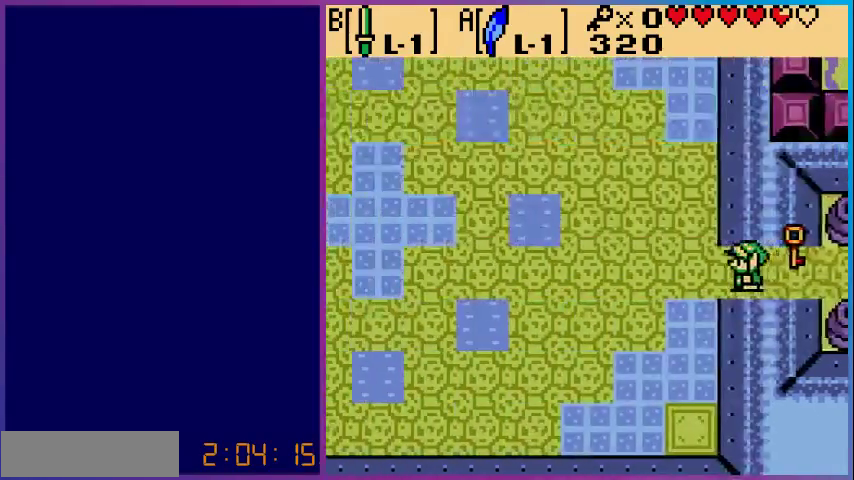
{"buttons": ["DPAD_LEFT"], "events": [[67, "DPAD_LEFT", "down"]]}
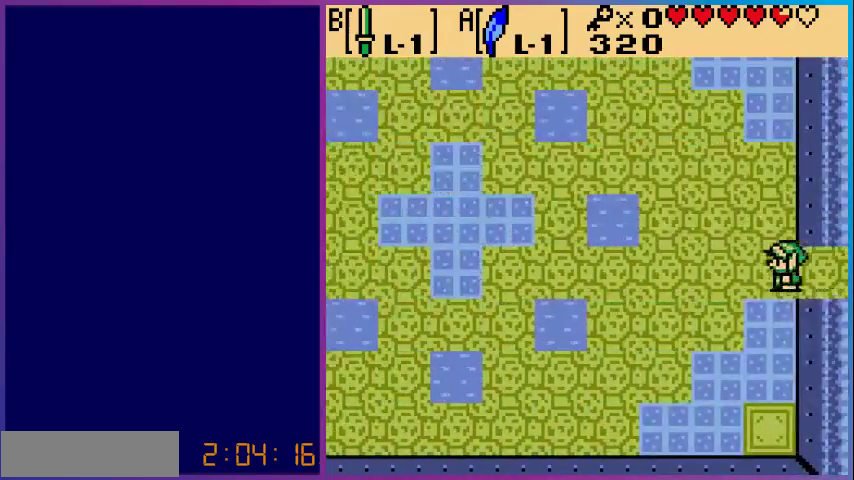
{"buttons": [], "events": [[400, "DPAD_LEFT", "up"]]}
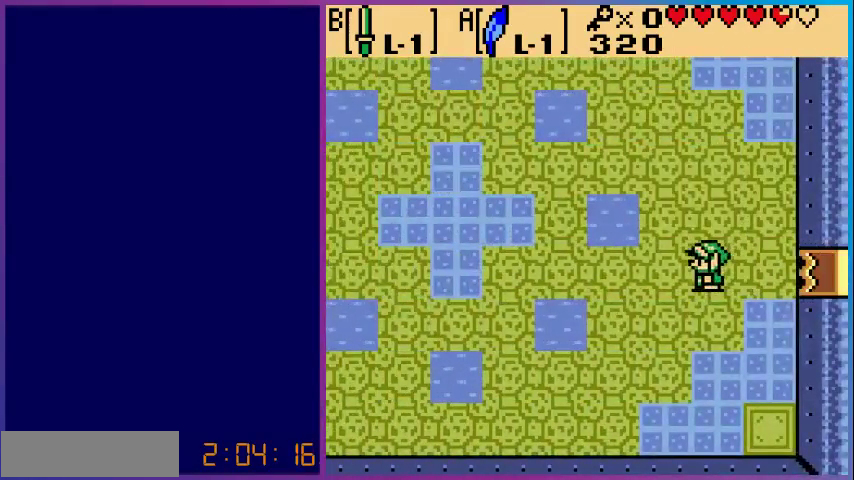
{"buttons": ["DPAD_LEFT"], "events": [[233, "DPAD_LEFT", "down"]]}
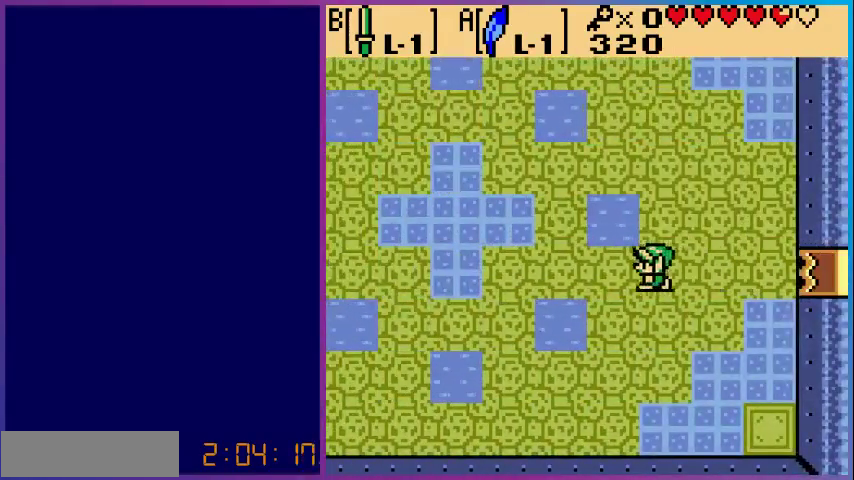
{"buttons": ["B", "DPAD_LEFT"], "events": [[233, "B", "down"]]}
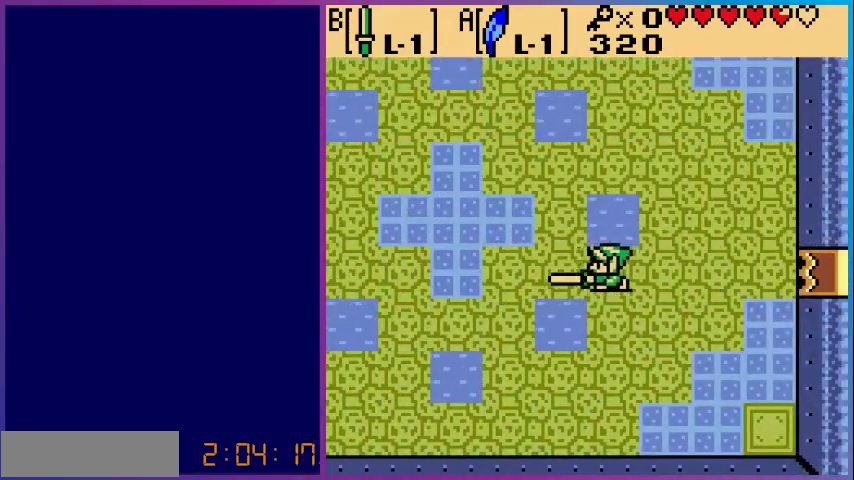
{"buttons": ["B", "DPAD_DOWN"], "events": [[400, "DPAD_LEFT", "up"], [433, "DPAD_DOWN", "down"]]}
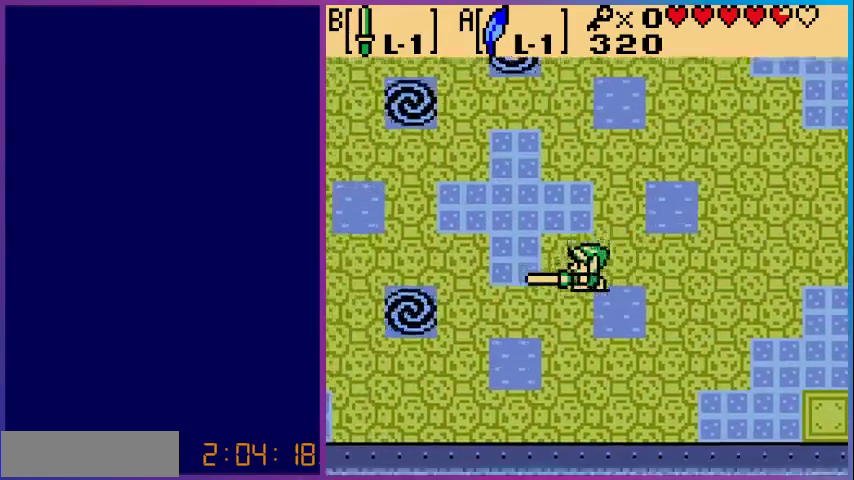
{"buttons": ["B"], "events": [[100, "DPAD_LEFT", "down"], [167, "DPAD_DOWN", "up"], [500, "DPAD_LEFT", "up"]]}
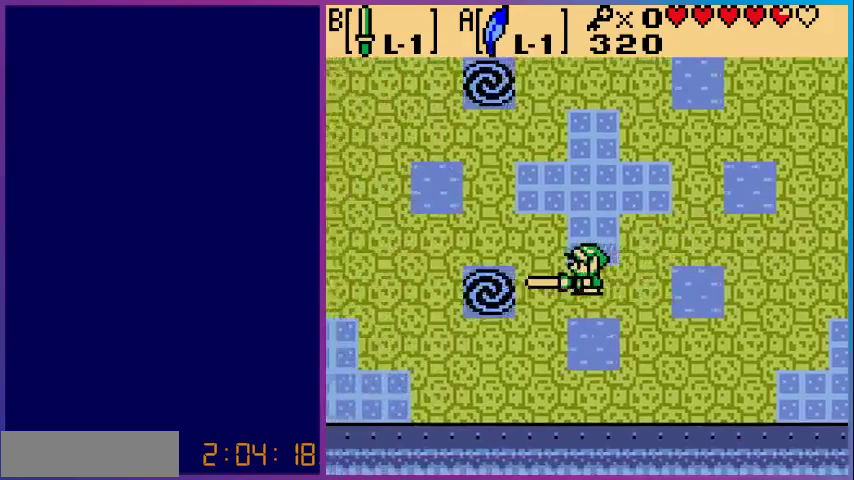
{"buttons": ["DPAD_LEFT"], "events": [[200, "DPAD_UP", "down"], [233, "B", "up"], [300, "DPAD_LEFT", "down"], [400, "DPAD_UP", "up"]]}
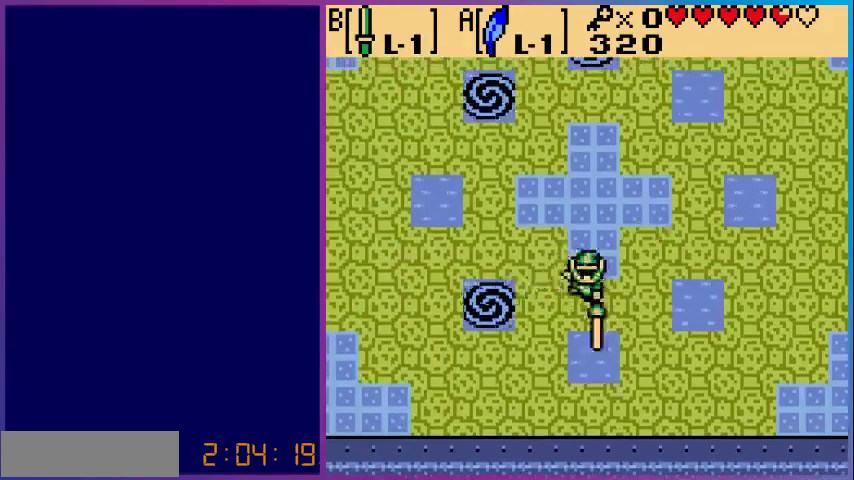
{"buttons": ["B", "DPAD_RIGHT"], "events": [[33, "DPAD_LEFT", "up"], [233, "DPAD_LEFT", "down"], [333, "DPAD_LEFT", "up"], [400, "B", "down"], [500, "DPAD_RIGHT", "down"]]}
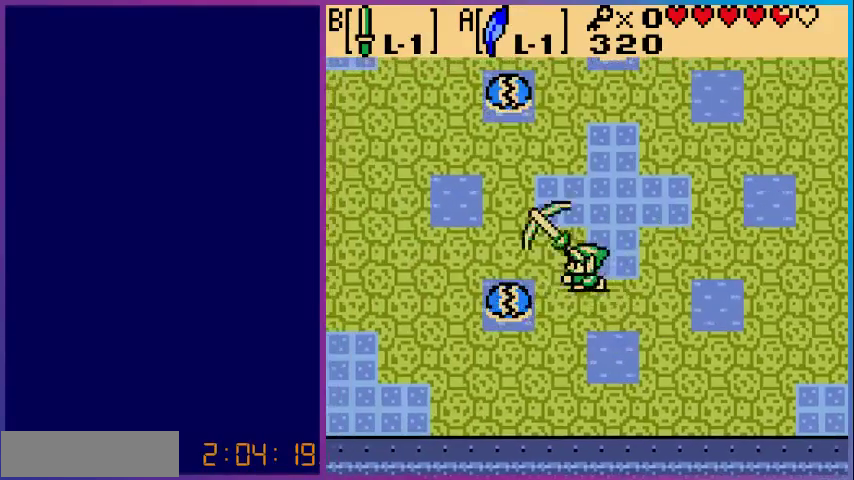
{"buttons": ["B", "DPAD_RIGHT"], "events": [[267, "DPAD_UP", "down"], [500, "DPAD_UP", "up"]]}
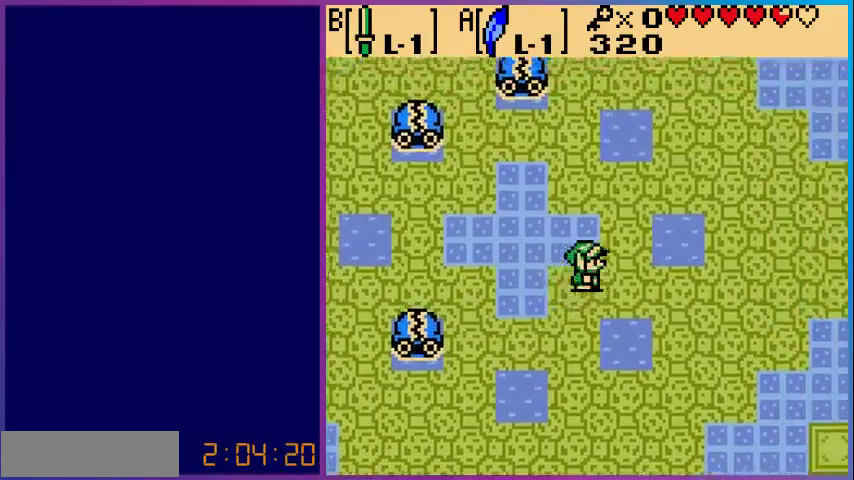
{"buttons": [], "events": [[33, "DPAD_RIGHT", "up"], [67, "B", "up"], [67, "DPAD_UP", "down"], [167, "DPAD_UP", "up"], [233, "START", "down"], [367, "START", "up"]]}
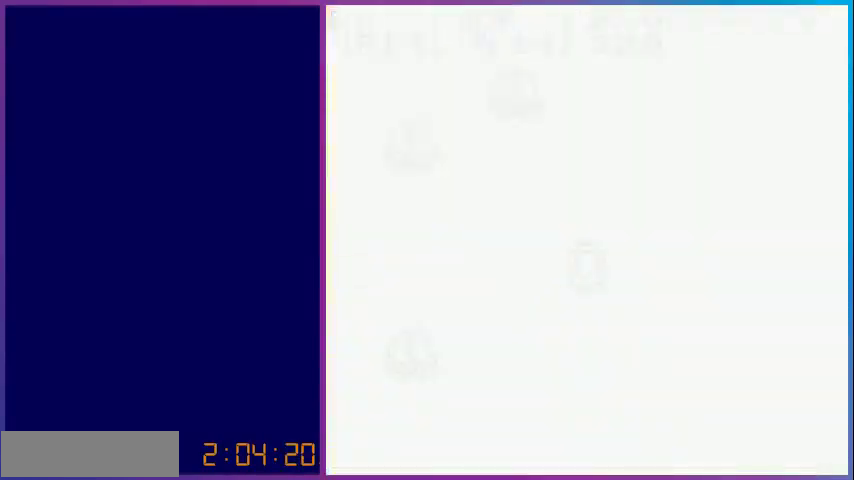
{"buttons": [], "events": []}
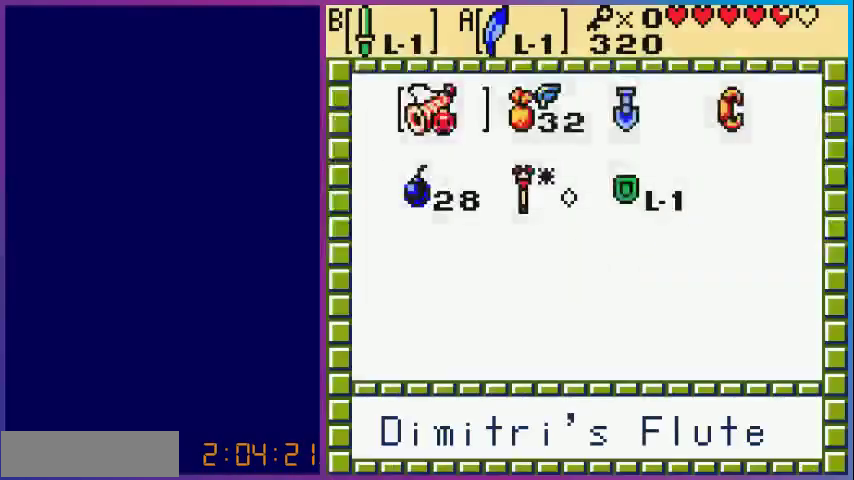
{"buttons": ["DPAD_RIGHT"], "events": [[267, "DPAD_RIGHT", "down"], [367, "DPAD_RIGHT", "up"], [500, "DPAD_RIGHT", "down"]]}
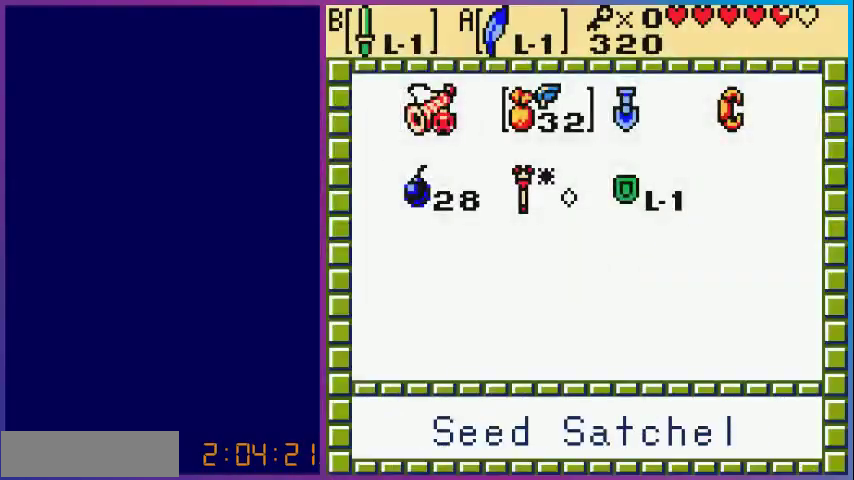
{"buttons": ["START"], "events": [[67, "DPAD_RIGHT", "up"], [167, "DPAD_RIGHT", "down"], [267, "DPAD_RIGHT", "up"], [300, "A", "down"], [400, "START", "down"], [467, "A", "up"]]}
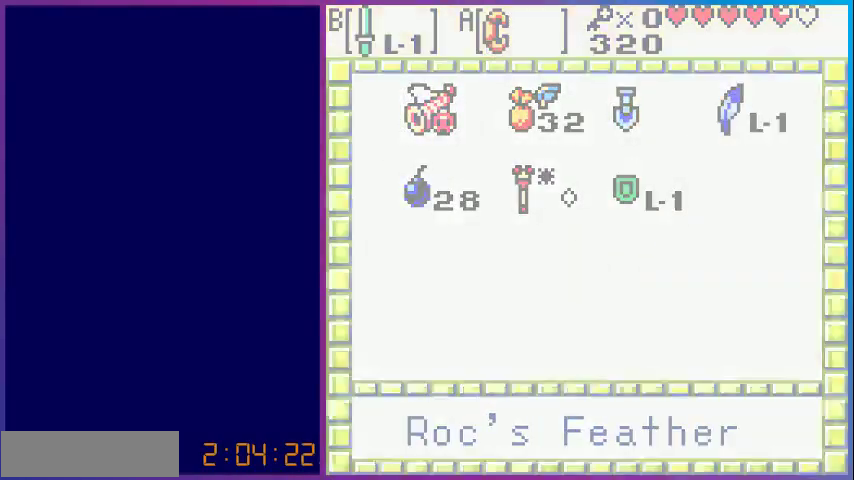
{"buttons": ["DPAD_UP", "DPAD_LEFT"], "events": [[33, "START", "up"], [100, "DPAD_LEFT", "down"], [200, "DPAD_UP", "down"]]}
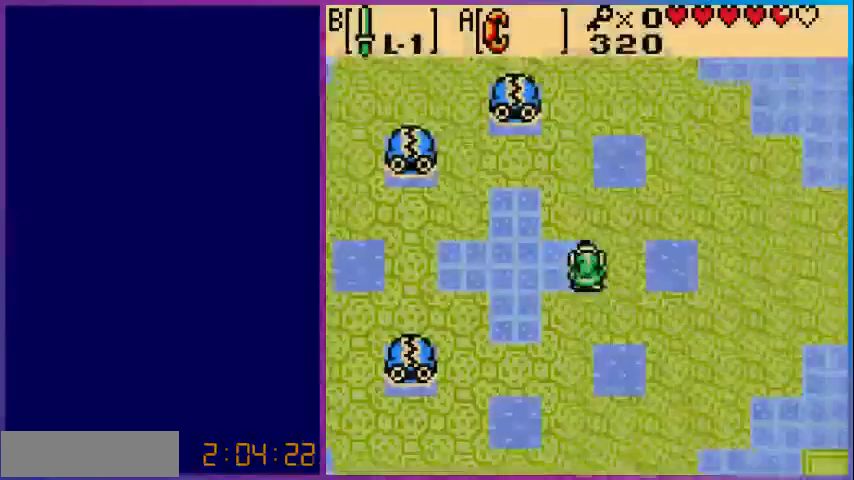
{"buttons": ["DPAD_UP"], "events": [[467, "DPAD_LEFT", "up"]]}
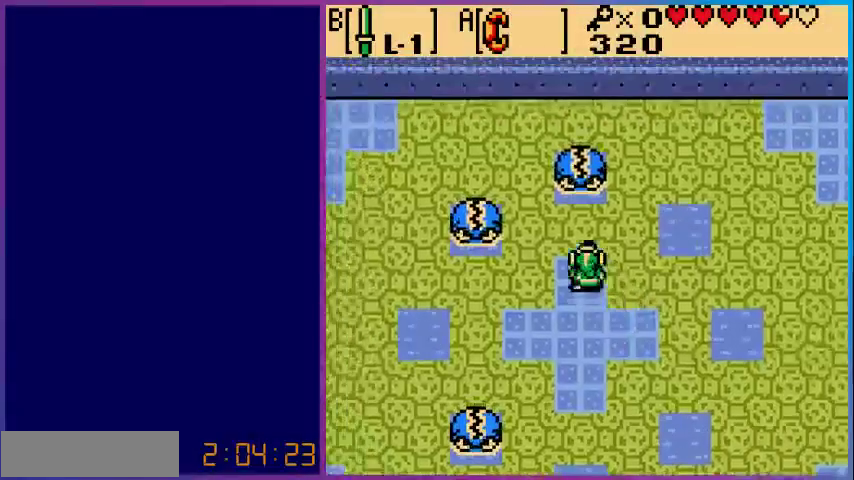
{"buttons": ["A"], "events": [[233, "A", "down"], [233, "DPAD_UP", "up"]]}
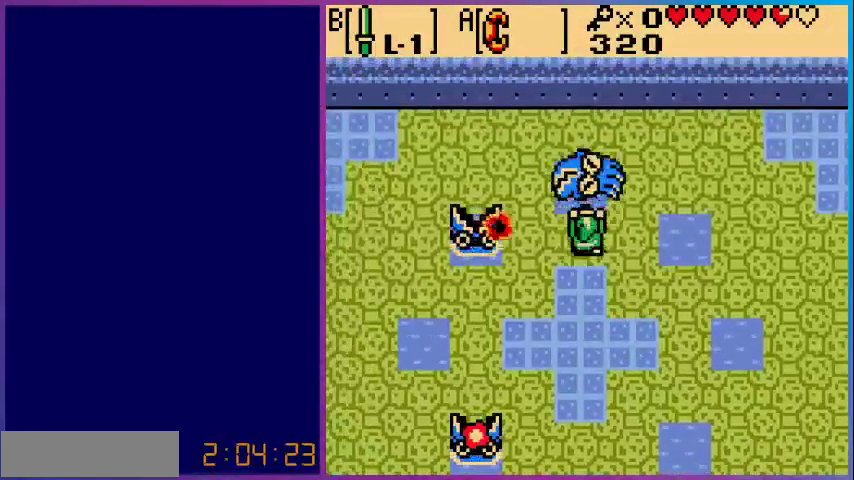
{"buttons": ["DPAD_DOWN"], "events": [[100, "DPAD_DOWN", "down"], [333, "A", "up"]]}
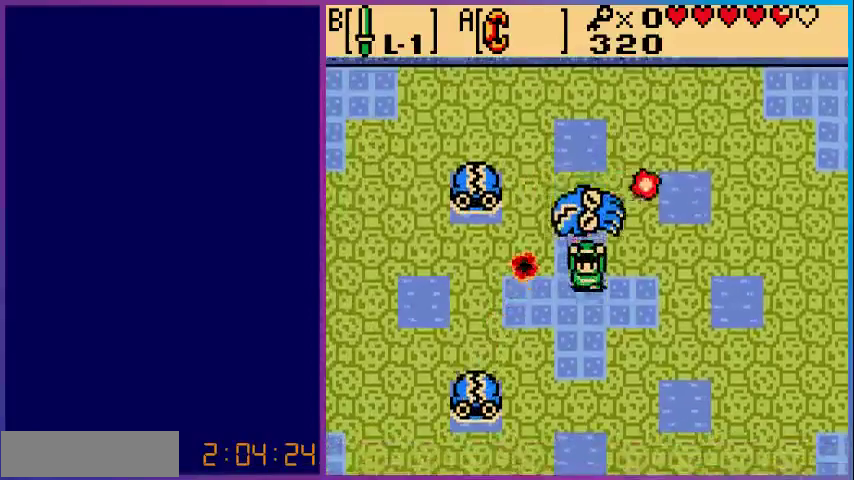
{"buttons": ["DPAD_DOWN"], "events": [[100, "A", "down"], [267, "A", "up"]]}